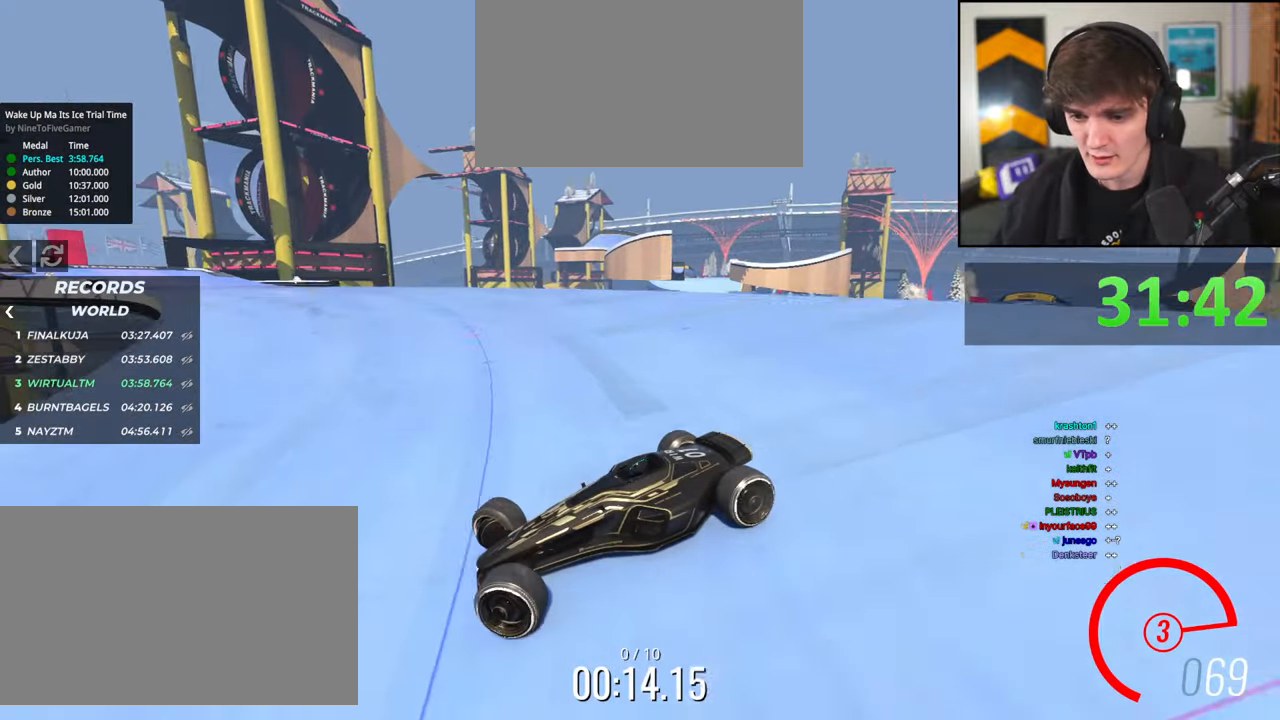
Gameplay with keyboard; each line is a JSON object with the keys held at the frame after it. "events" lists presses ("down") and releases ("up") of "brake", "down", "left", "right" and "up" between this image and that frame as [ms after this image, input, new state], when the widget could be followed in between. No other keys are recorded. Mouse input is not recorded. Key names are as the overlay labels them; some are game actions (e.g. jump) rather than physical keys.
{"keys": ["right", "up"], "events": []}
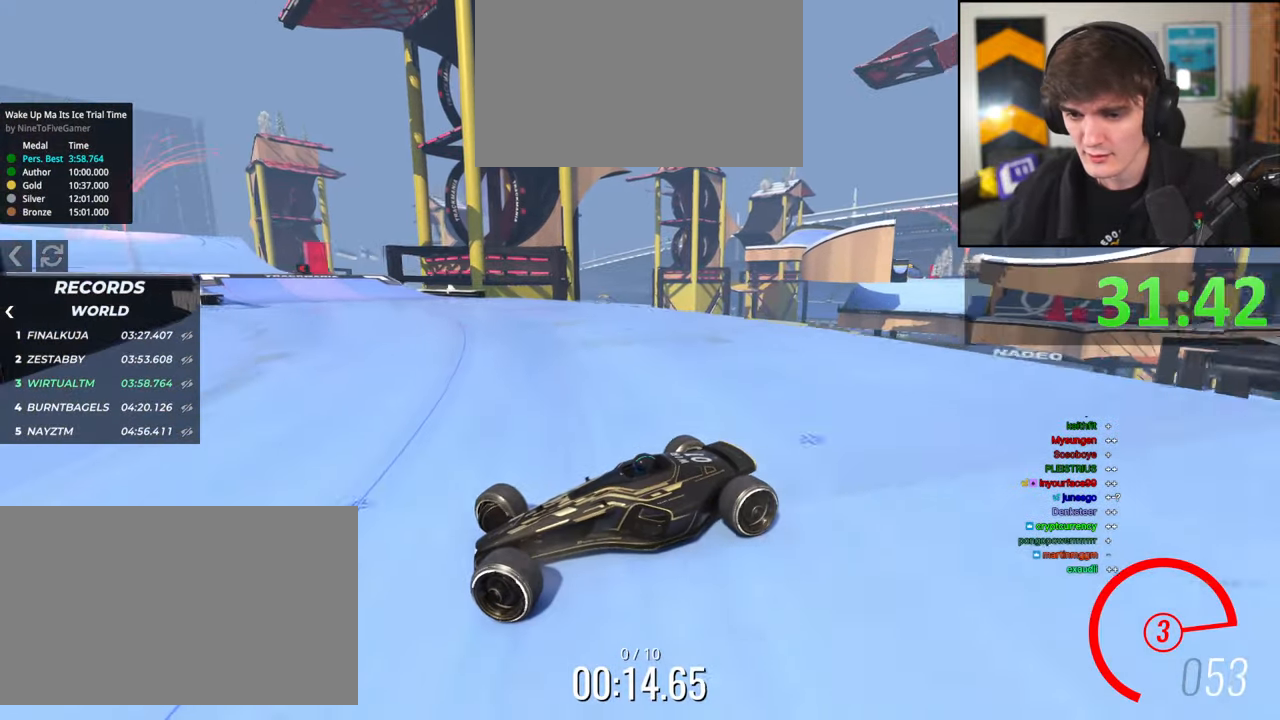
{"keys": ["right", "up"], "events": []}
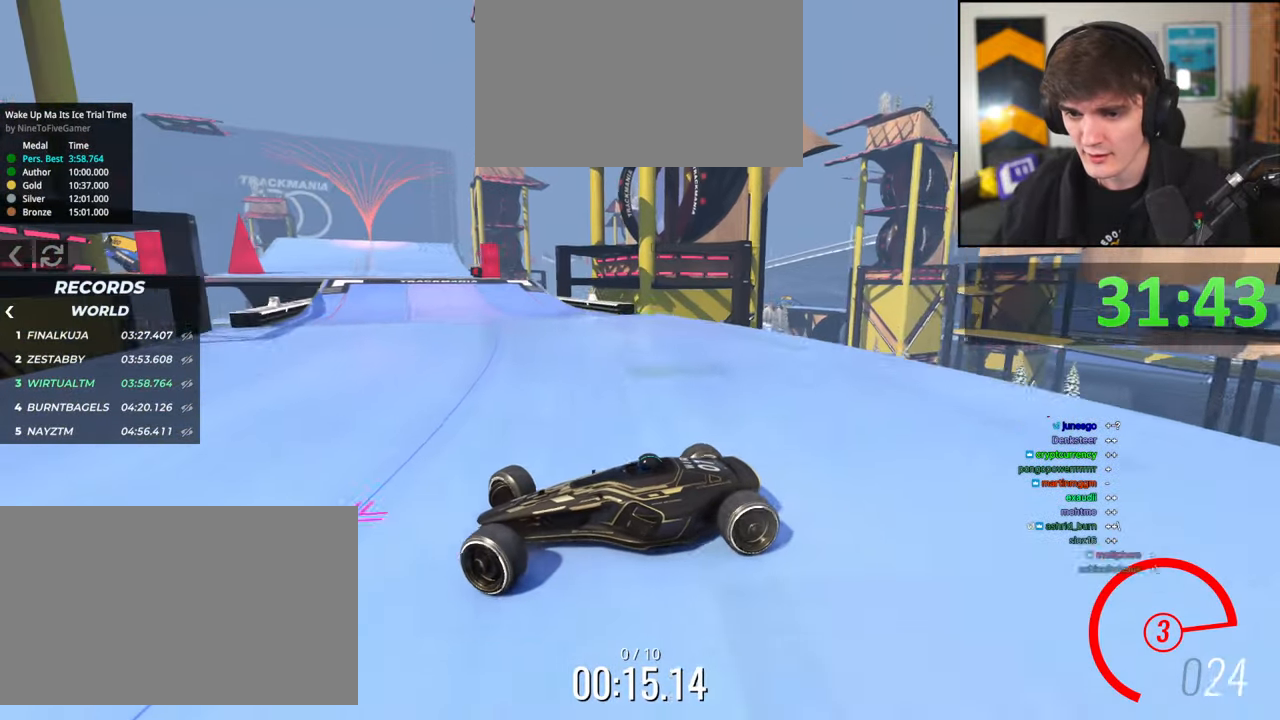
{"keys": ["right", "up"], "events": []}
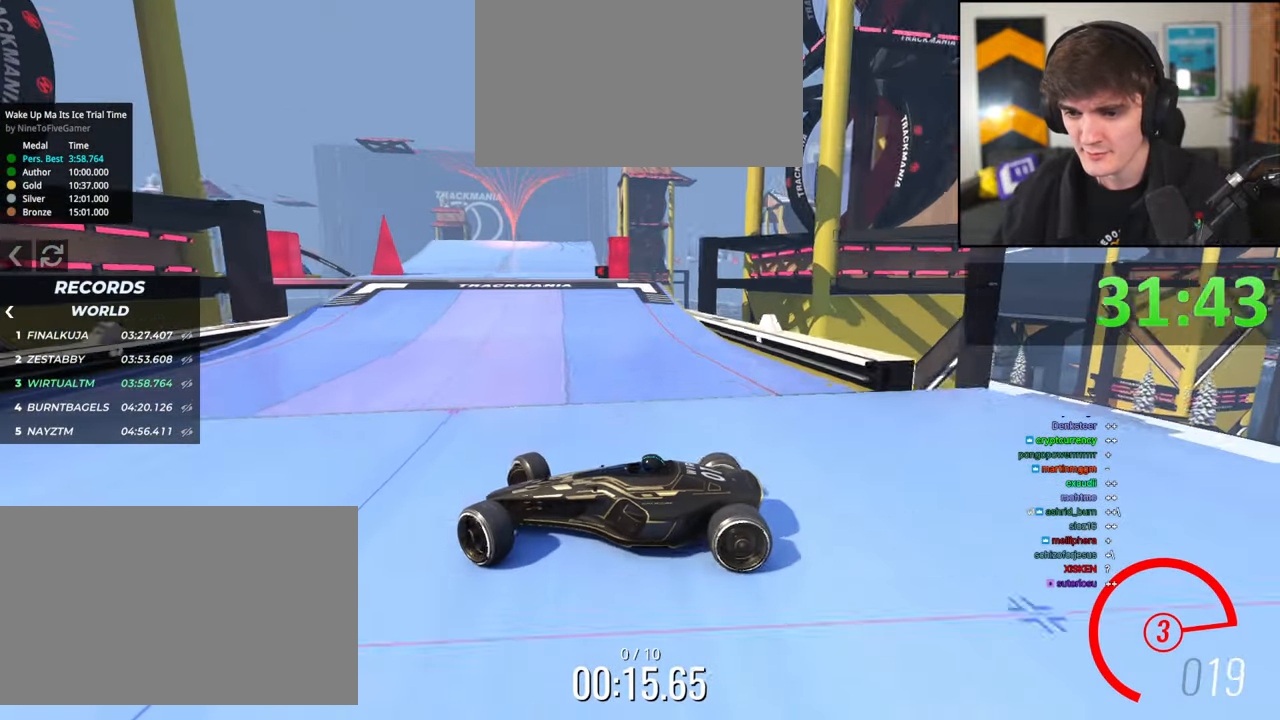
{"keys": ["brake", "right", "up"], "events": [[267, "brake", "down"], [350, "brake", "up"], [500, "brake", "down"]]}
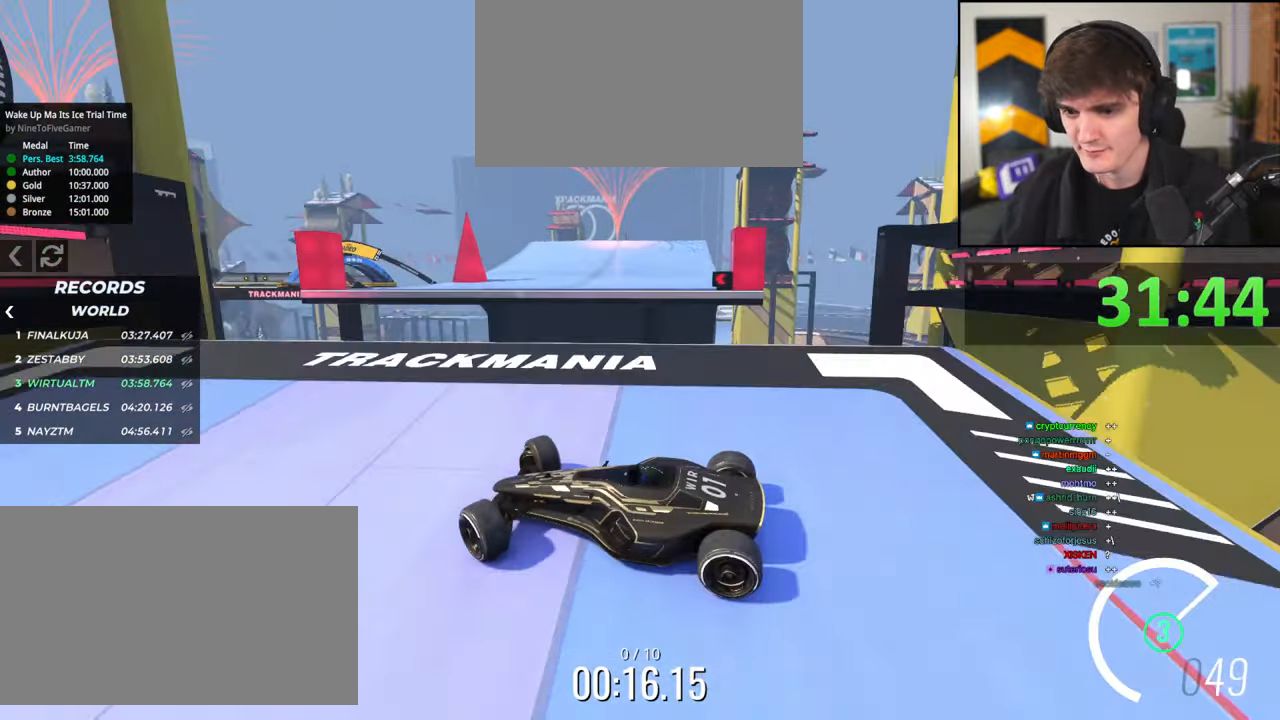
{"keys": ["left", "up"], "events": [[84, "brake", "up"], [134, "brake", "down"], [184, "right", "up"], [234, "brake", "up"], [234, "left", "down"]]}
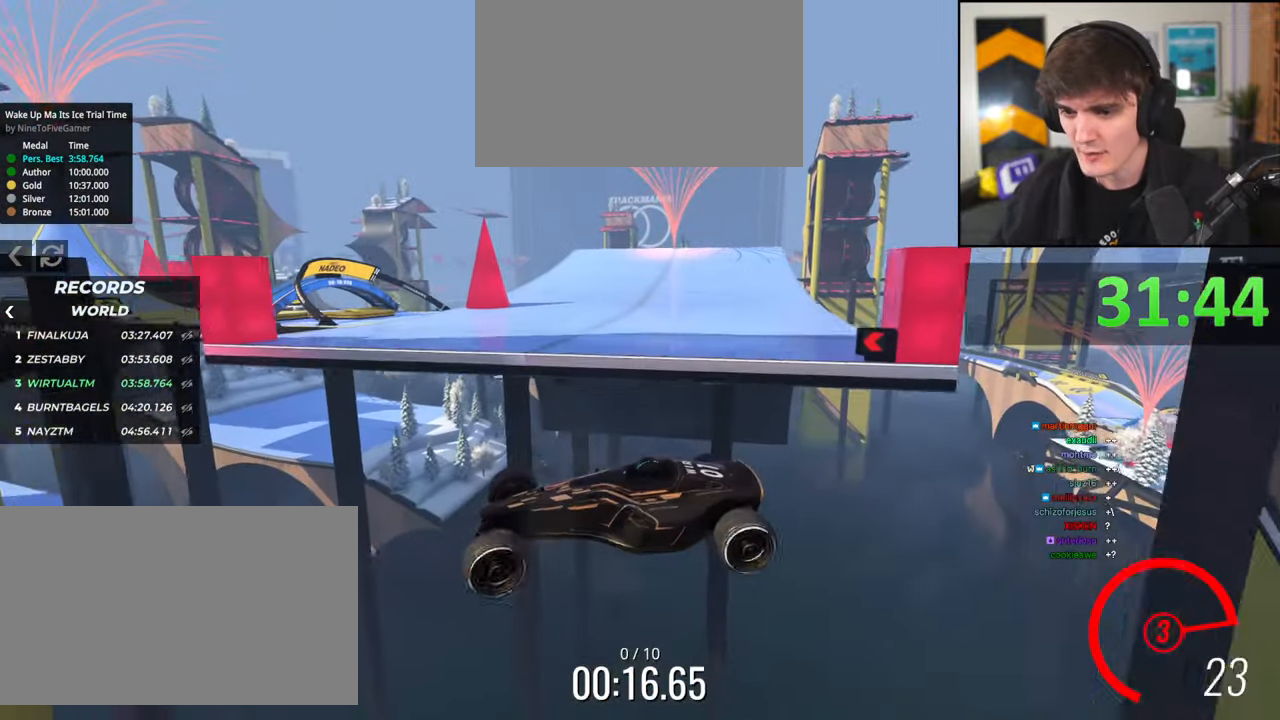
{"keys": ["brake", "right", "up"], "events": [[17, "up", "up"], [150, "up", "down"], [284, "up", "up"], [434, "brake", "down"], [434, "left", "up"], [434, "right", "down"], [434, "up", "down"]]}
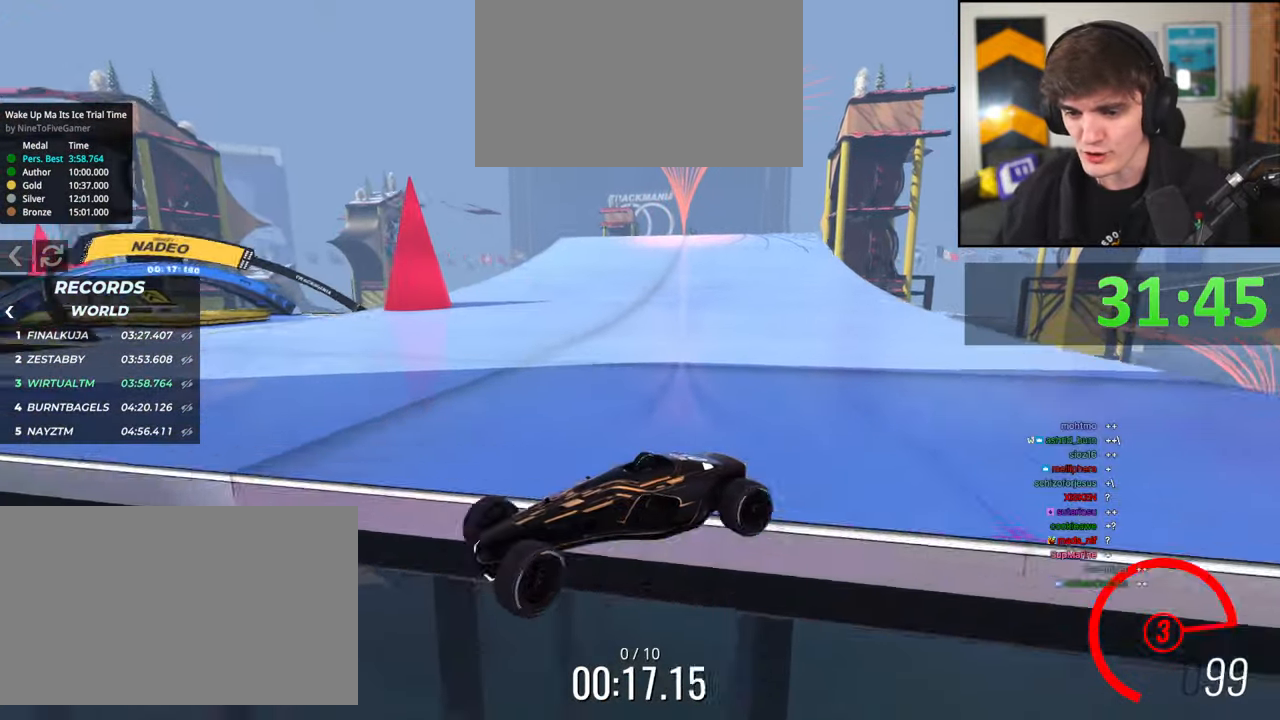
{"keys": ["brake", "right", "up"], "events": [[350, "right", "up"], [500, "right", "down"]]}
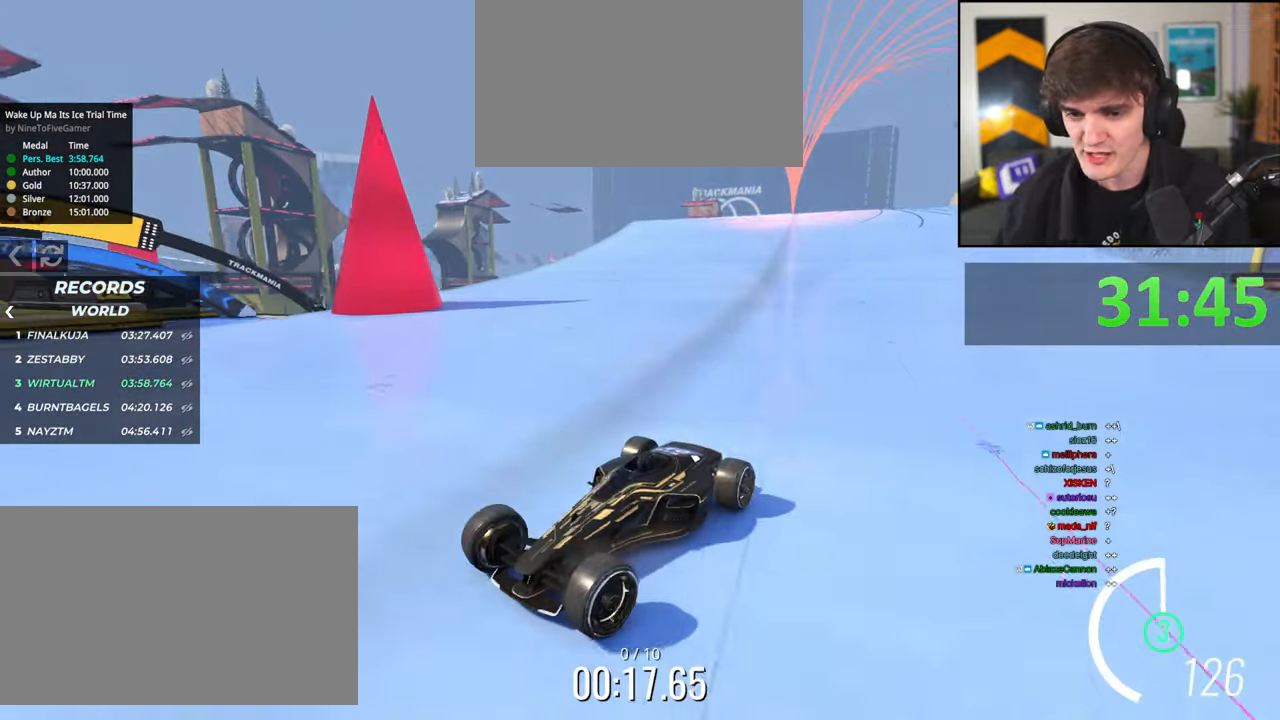
{"keys": ["brake", "right", "up"], "events": []}
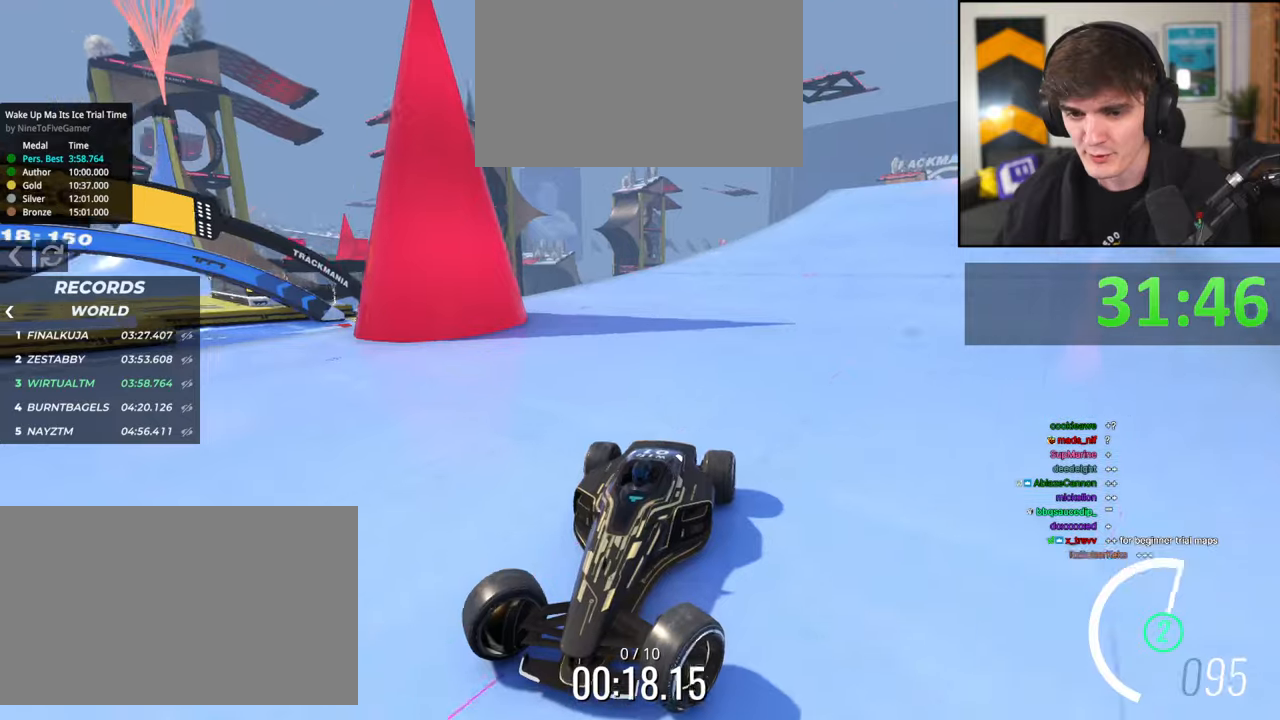
{"keys": ["brake", "right", "up"], "events": []}
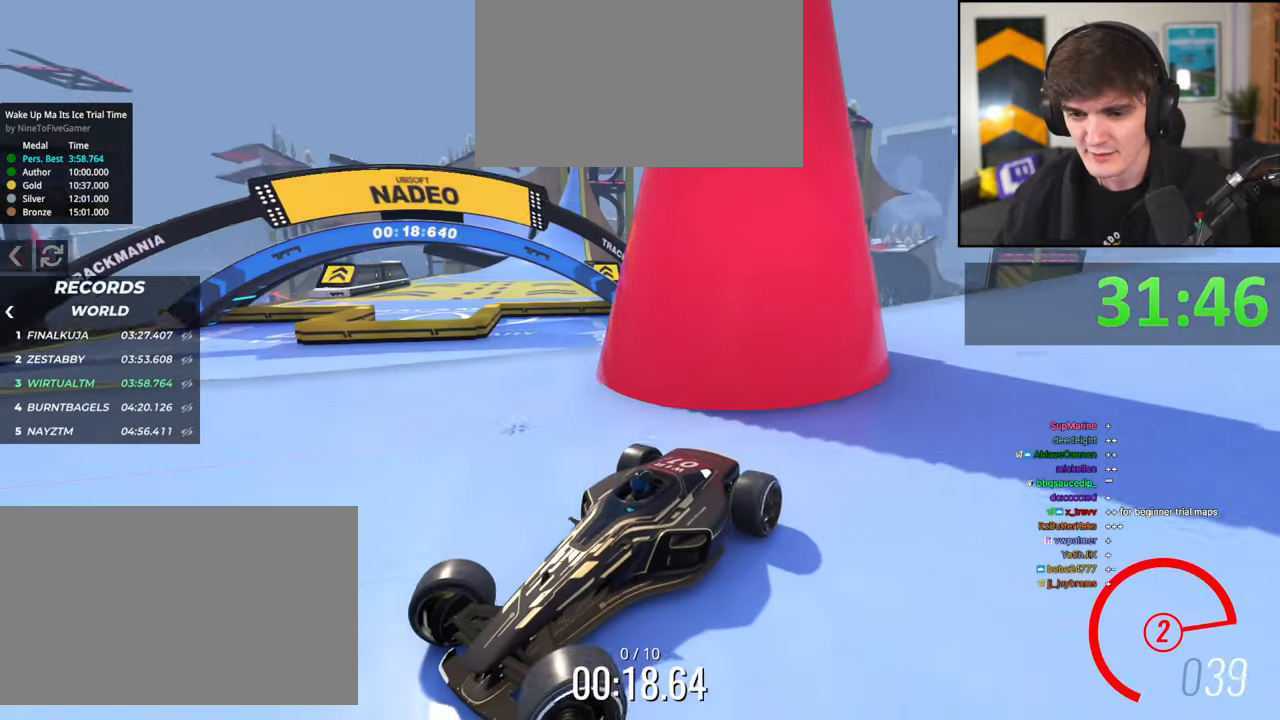
{"keys": ["brake"], "events": [[500, "right", "up"], [500, "up", "up"]]}
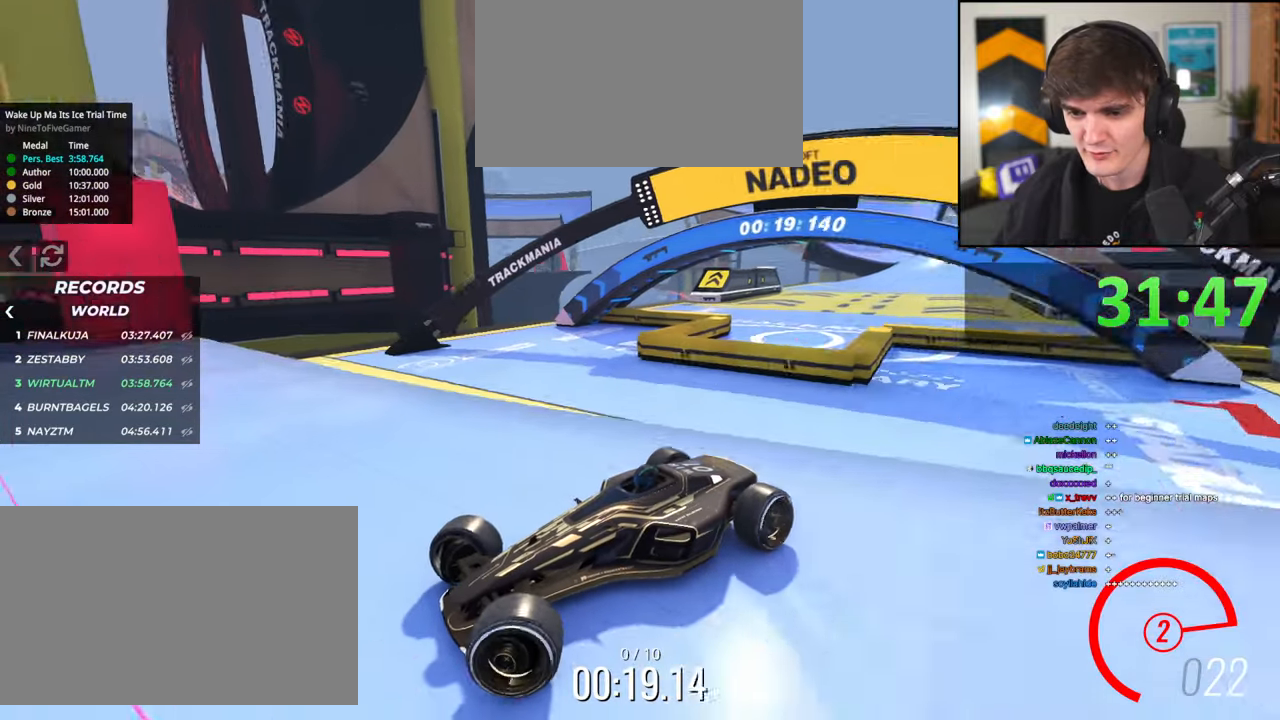
{"keys": ["brake", "left", "up"], "events": [[34, "brake", "up"], [134, "brake", "down"], [234, "left", "down"], [234, "up", "down"]]}
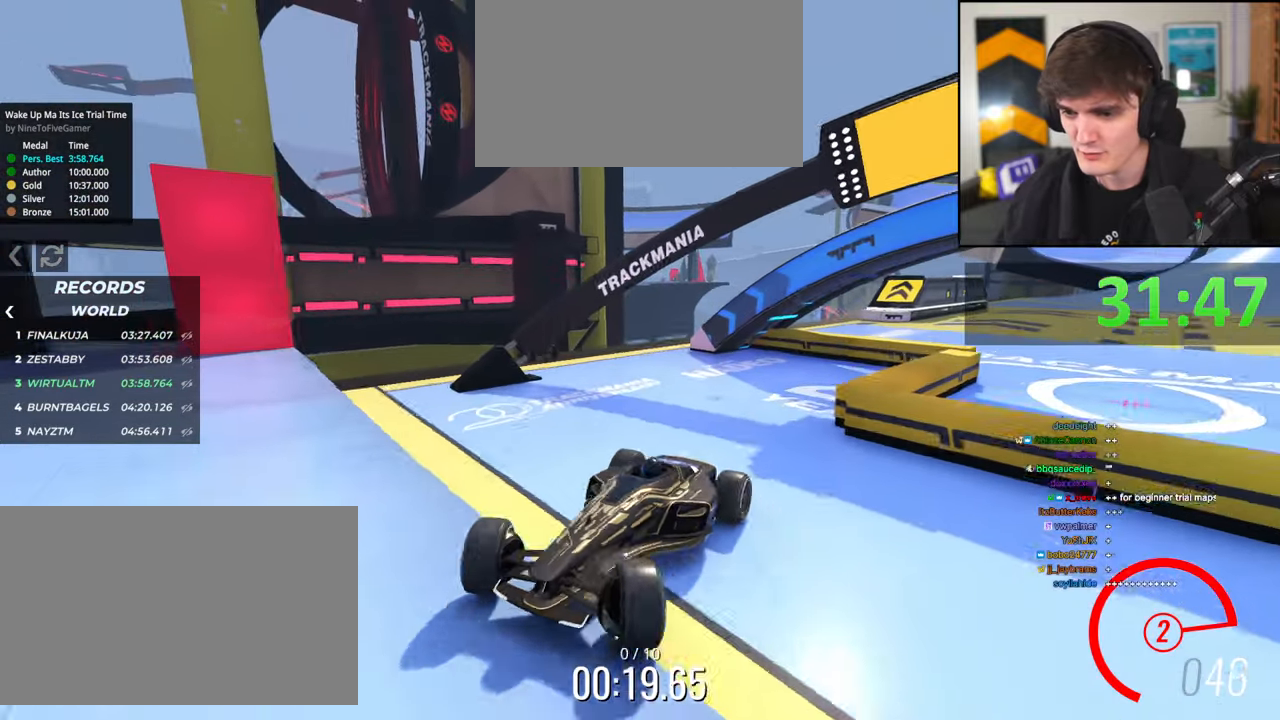
{"keys": ["left"], "events": [[484, "brake", "up"], [484, "up", "up"]]}
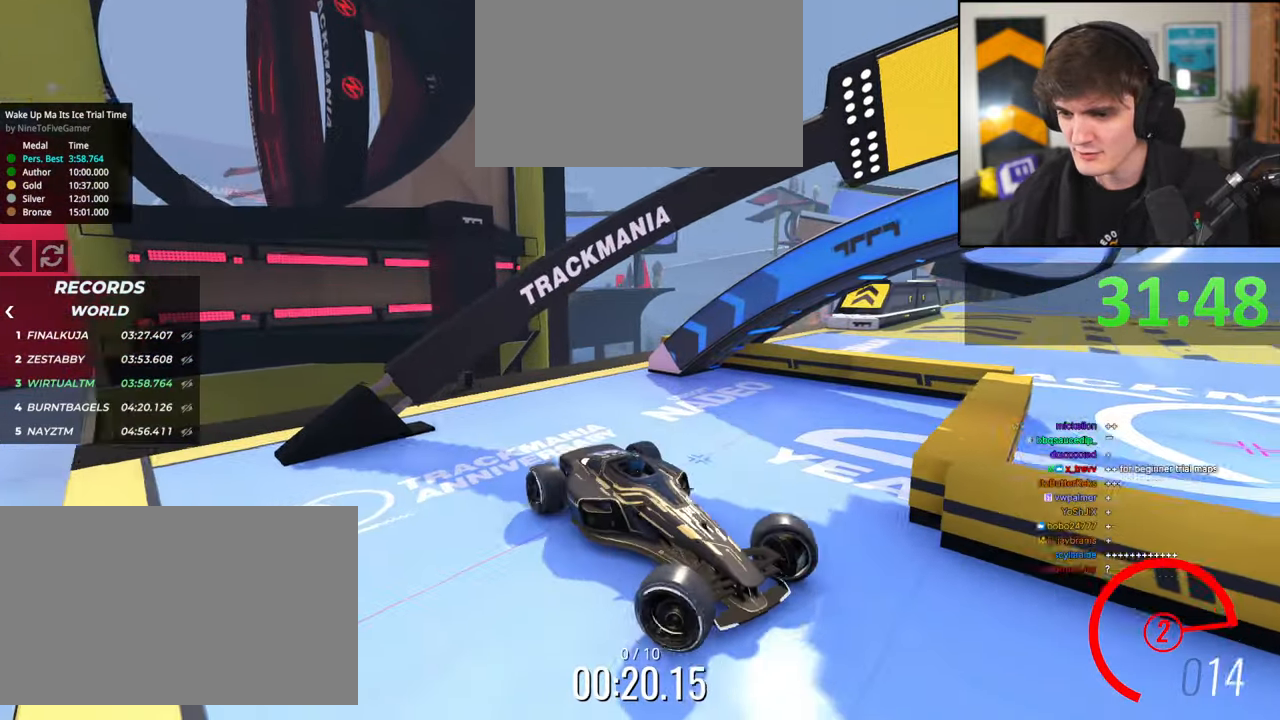
{"keys": ["left", "up"], "events": [[117, "up", "down"]]}
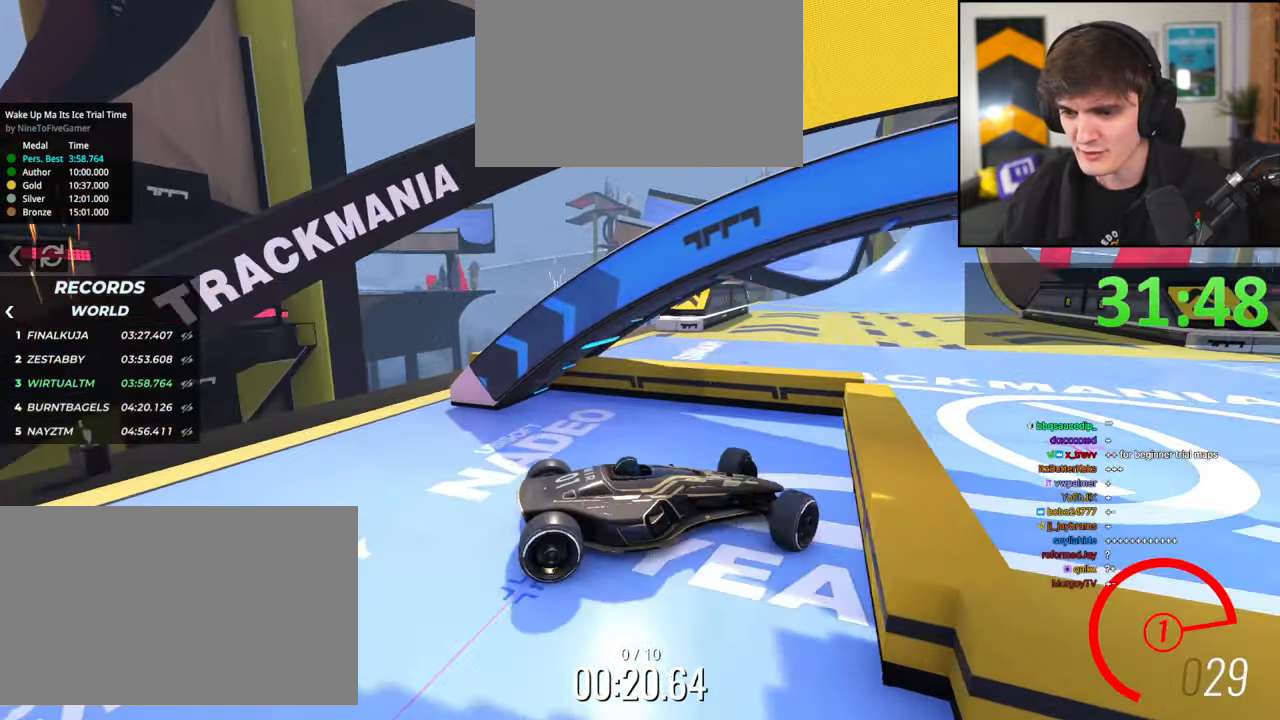
{"keys": ["up"], "events": [[317, "left", "up"]]}
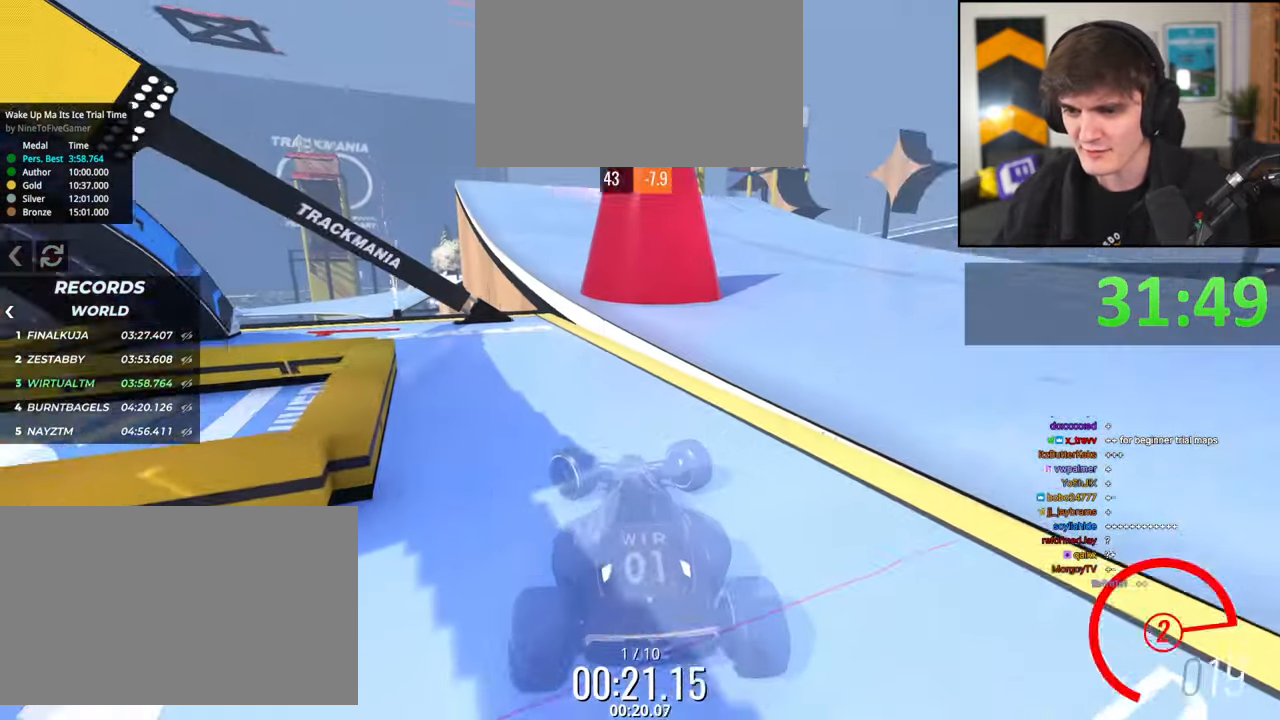
{"keys": ["up"], "events": []}
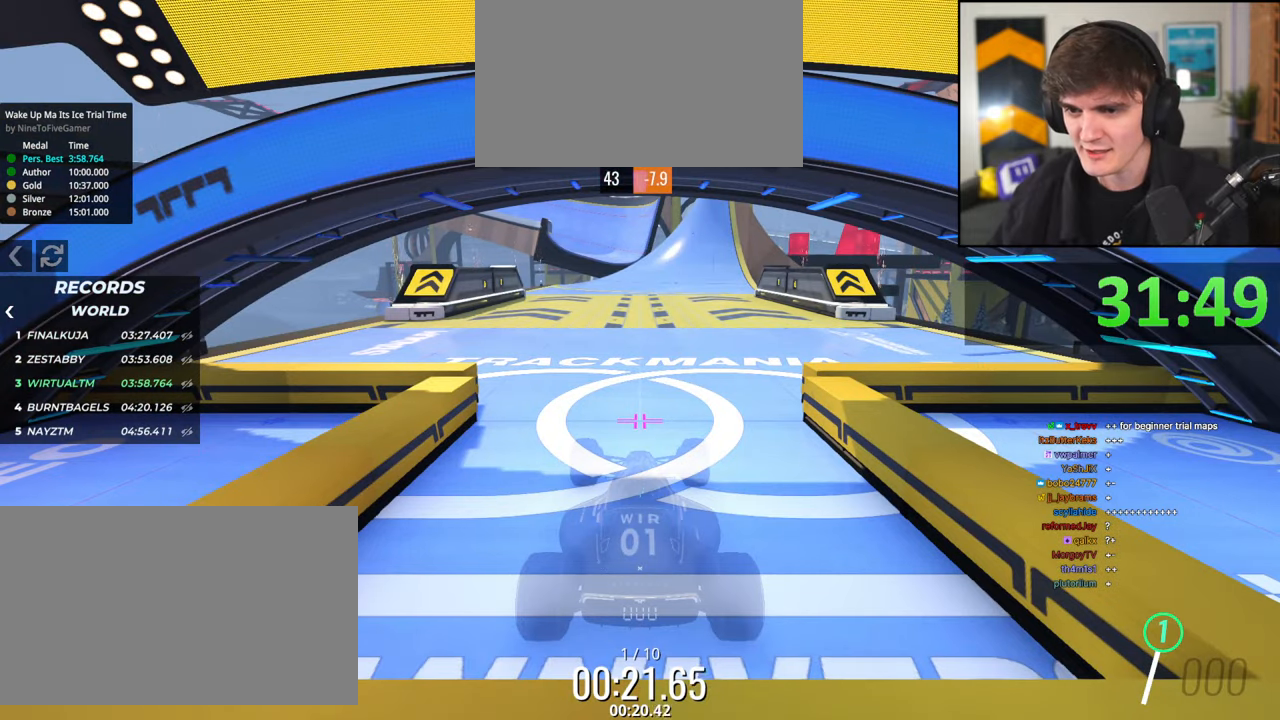
{"keys": ["up"], "events": []}
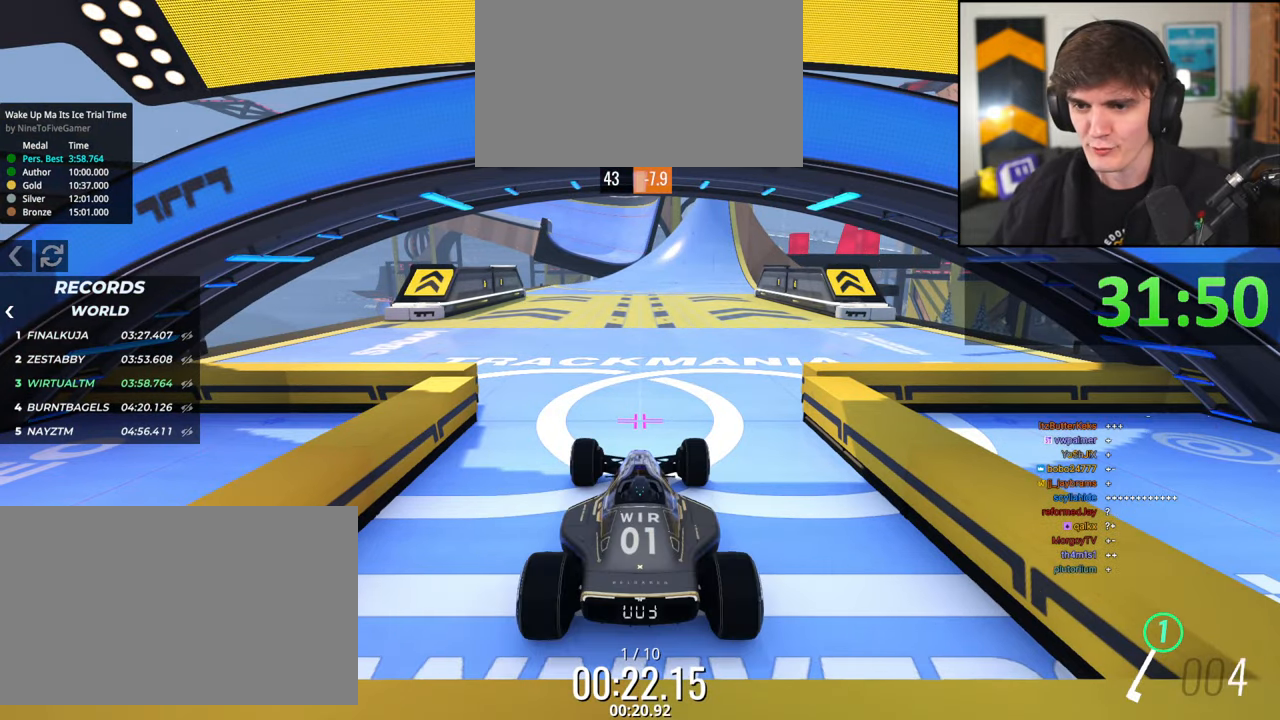
{"keys": ["up"], "events": []}
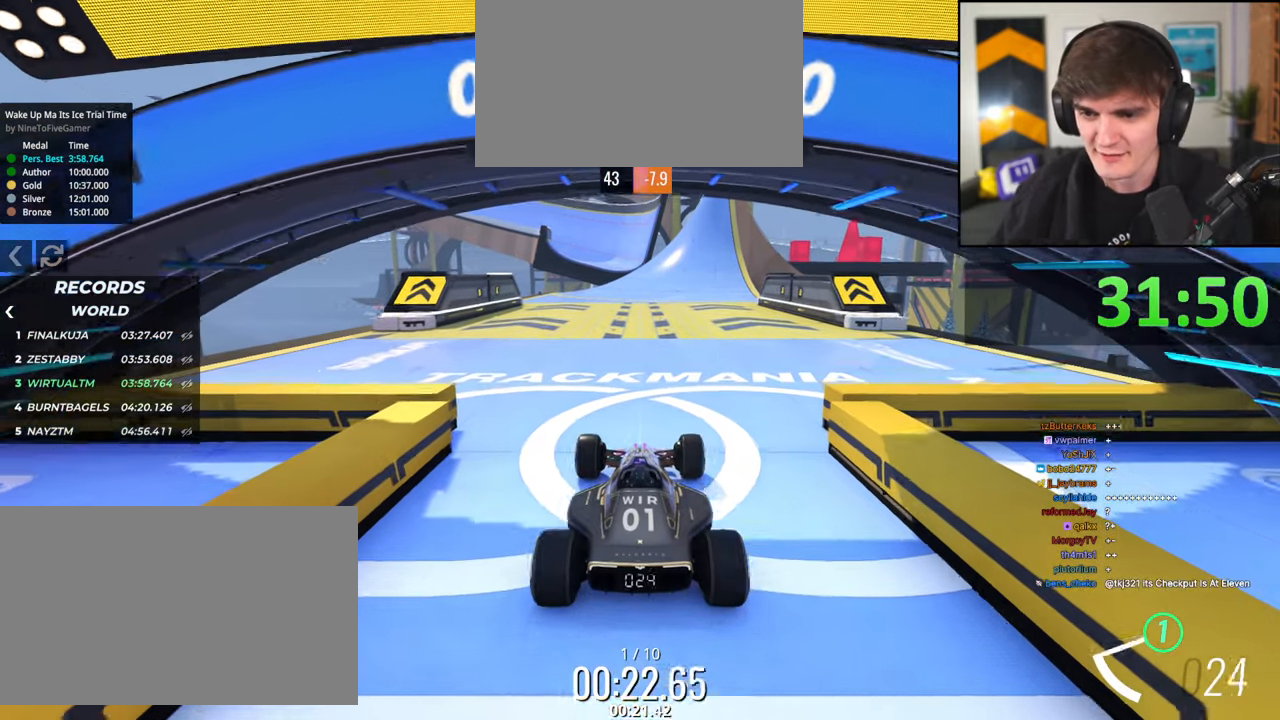
{"keys": ["up"], "events": []}
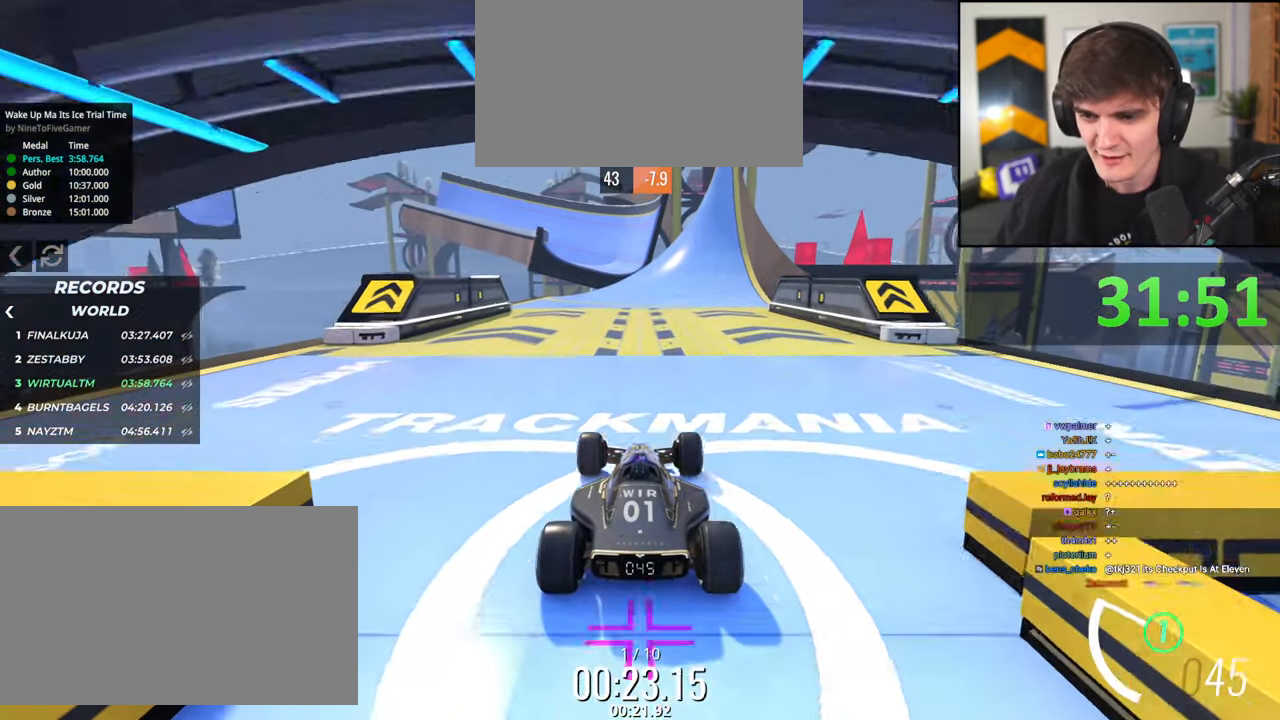
{"keys": ["up"], "events": []}
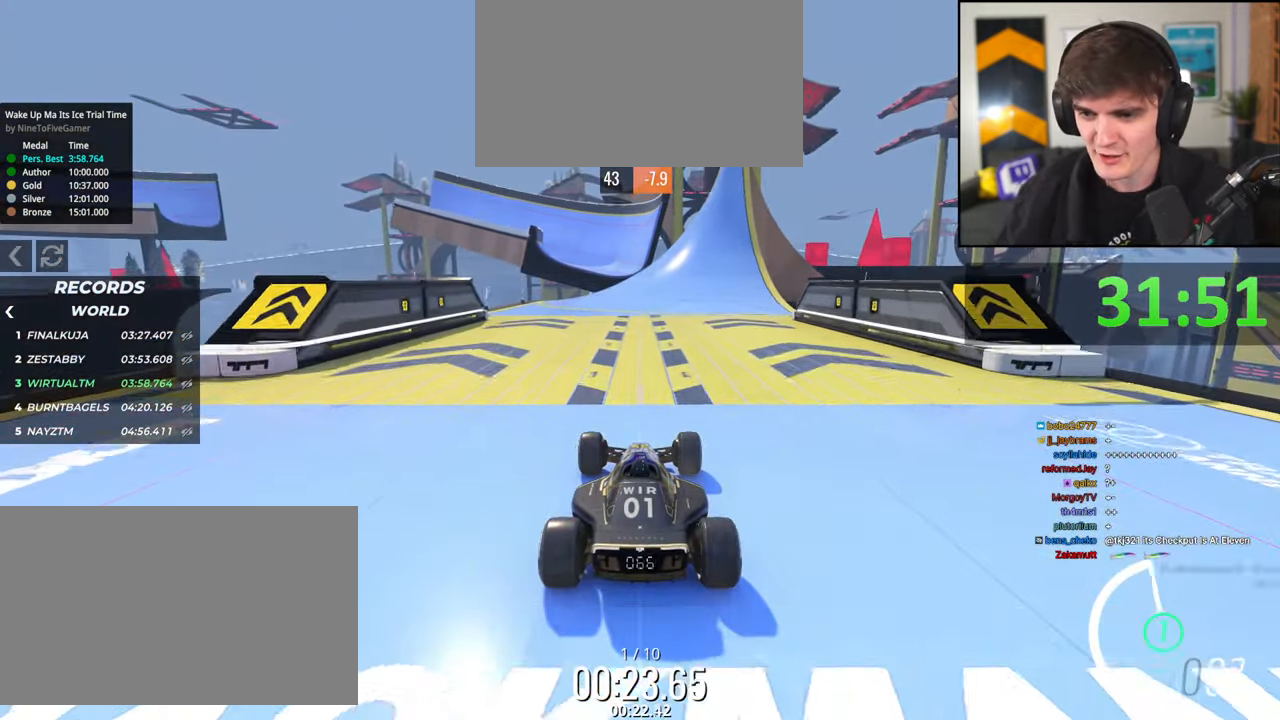
{"keys": ["up"], "events": []}
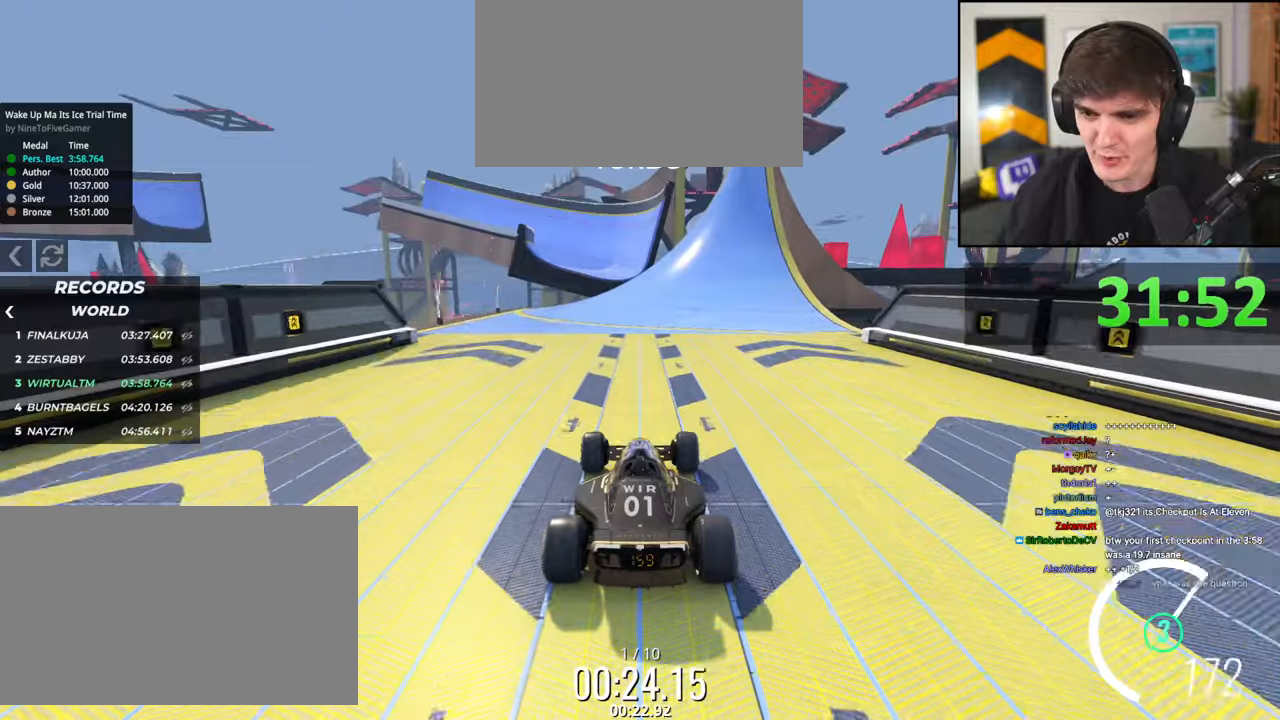
{"keys": ["left", "up"], "events": [[484, "left", "down"]]}
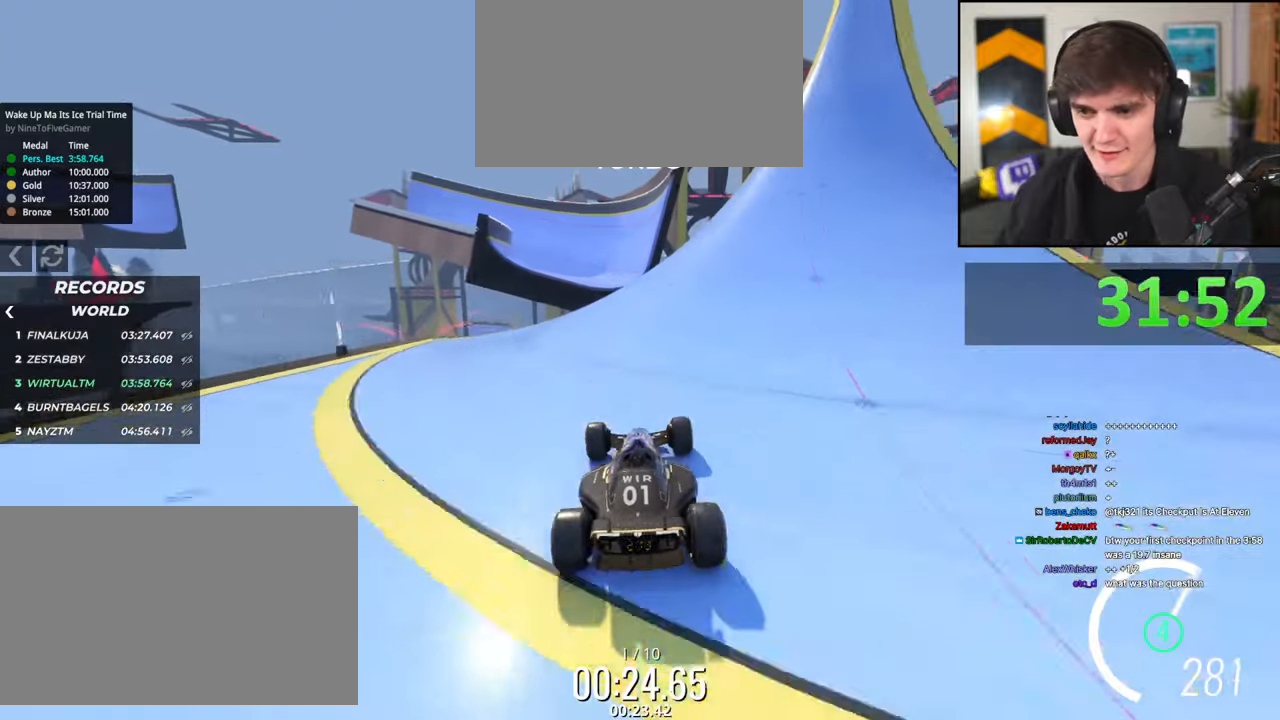
{"keys": ["right", "up"], "events": [[167, "left", "up"], [350, "brake", "down"], [350, "right", "down"], [400, "brake", "up"]]}
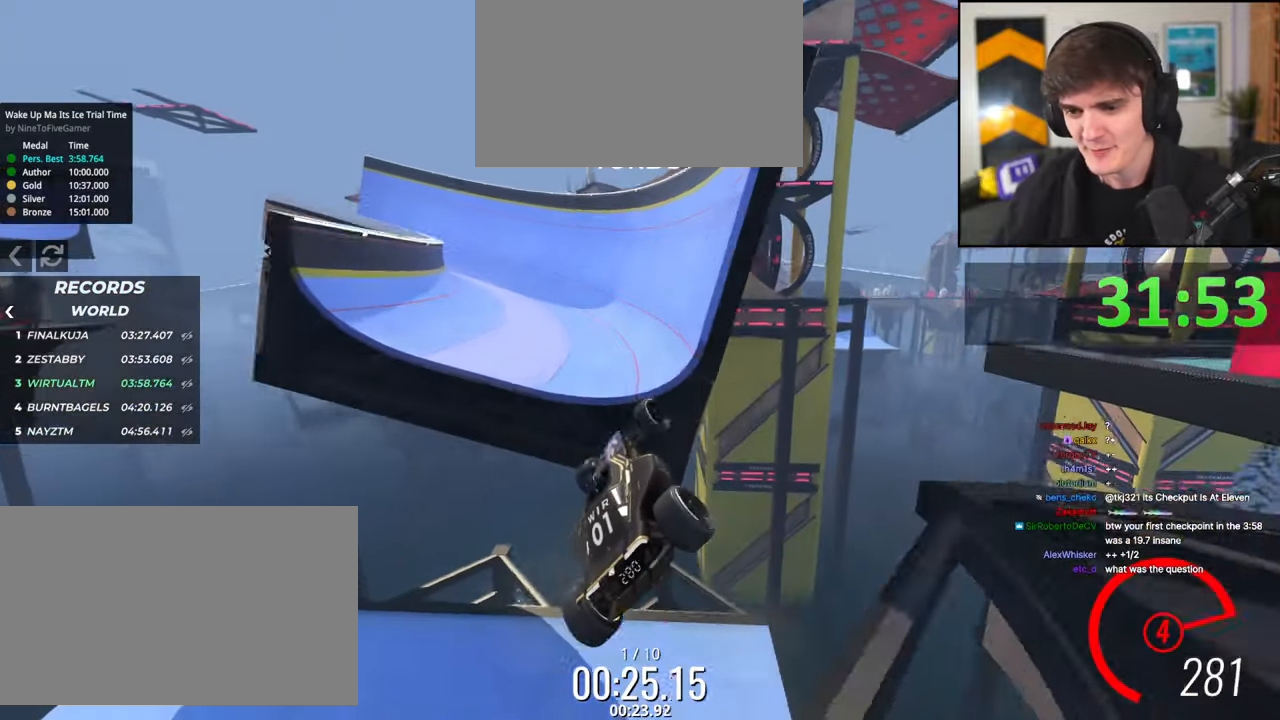
{"keys": ["right", "up"], "events": []}
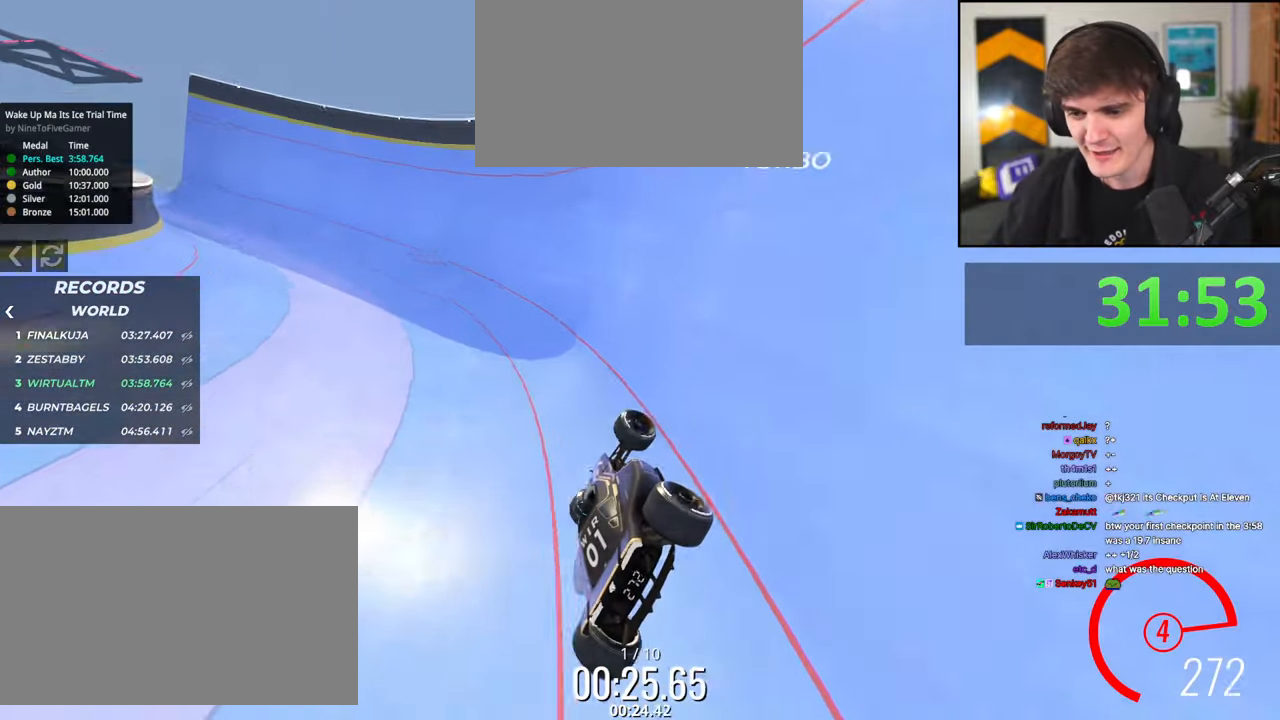
{"keys": ["left", "up"], "events": [[100, "right", "up"], [250, "left", "down"], [334, "left", "up"], [434, "left", "down"]]}
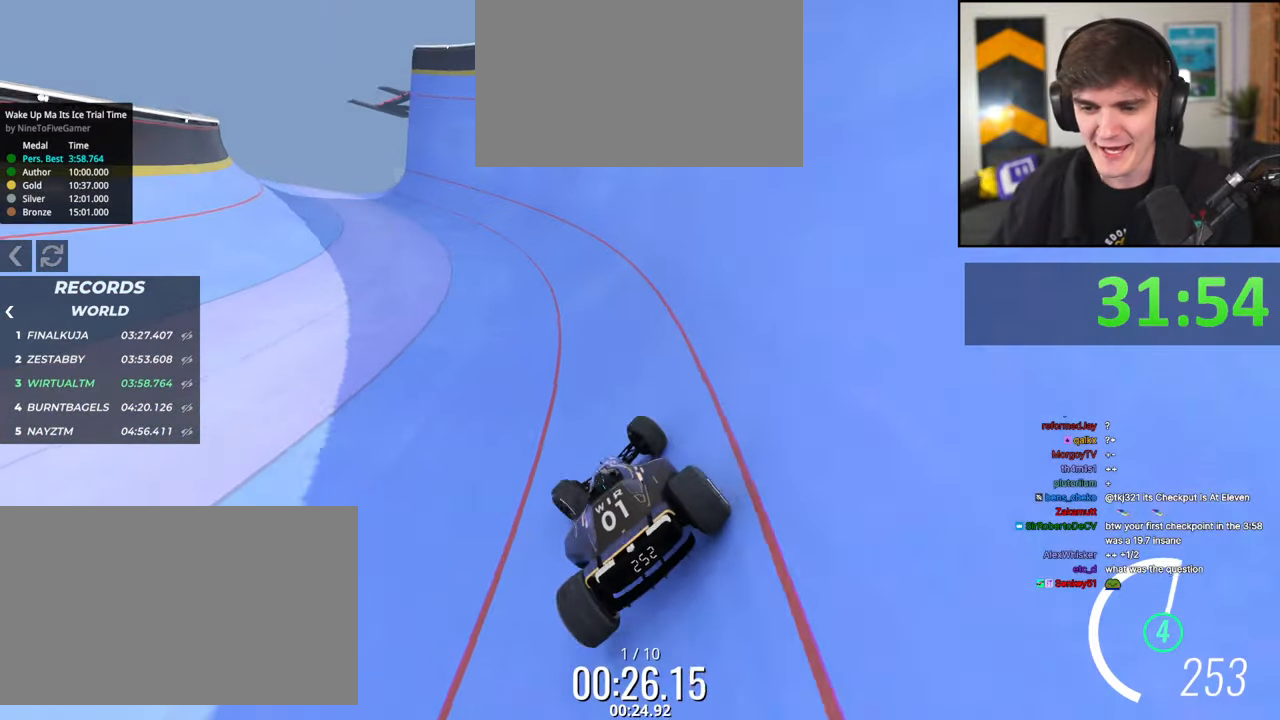
{"keys": ["up"], "events": [[34, "left", "up"], [167, "left", "down"], [450, "left", "up"]]}
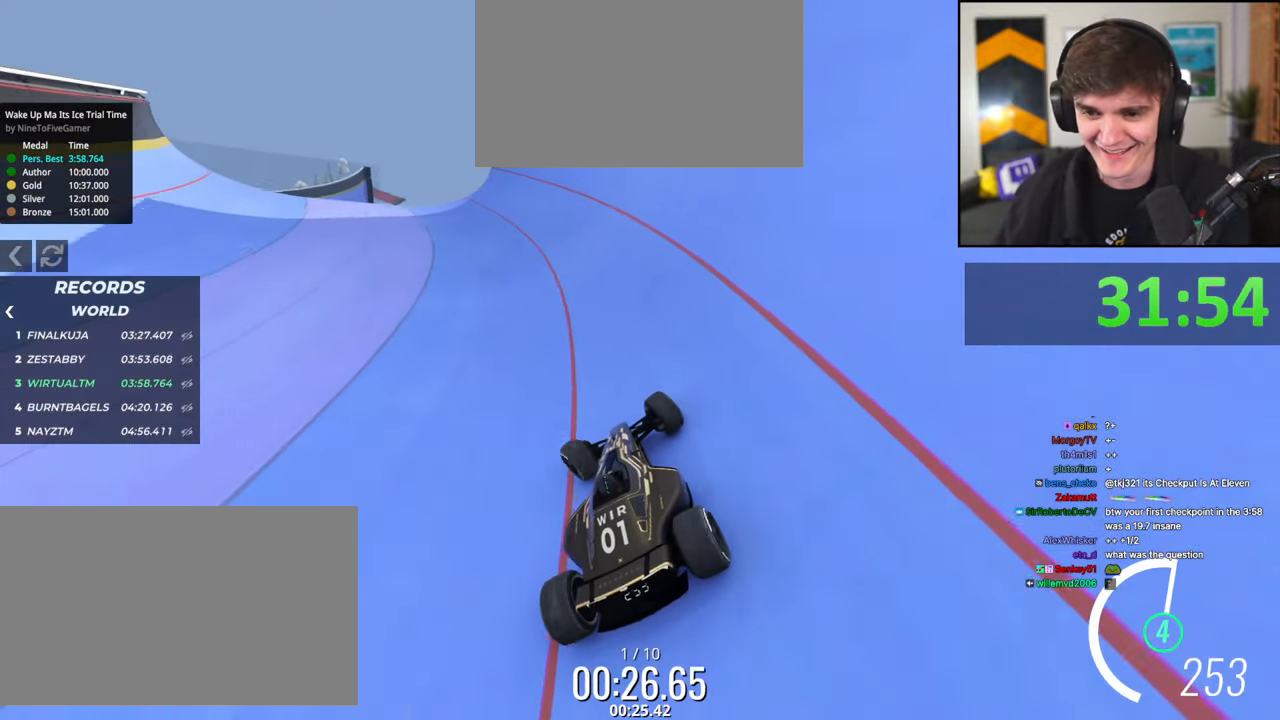
{"keys": ["right", "up"], "events": [[84, "right", "down"], [234, "right", "up"], [317, "right", "down"]]}
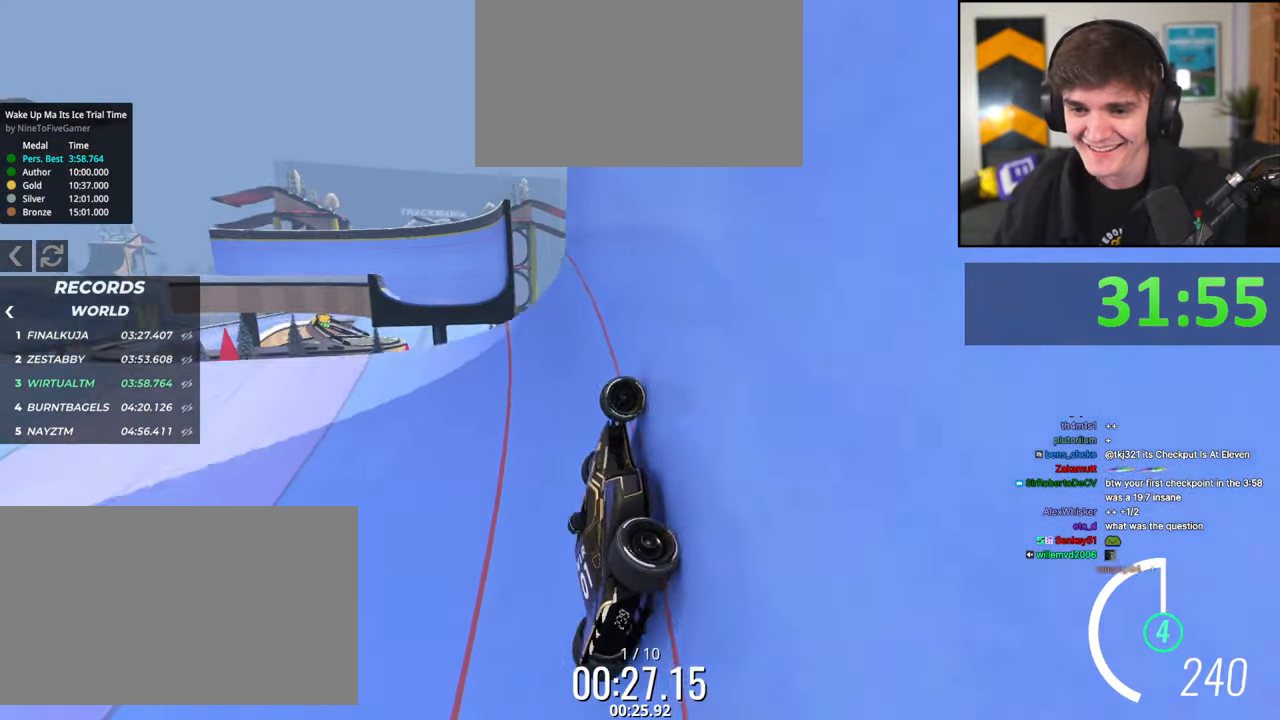
{"keys": ["right", "up"], "events": [[50, "right", "up"], [284, "left", "down"], [334, "left", "up"], [484, "right", "down"]]}
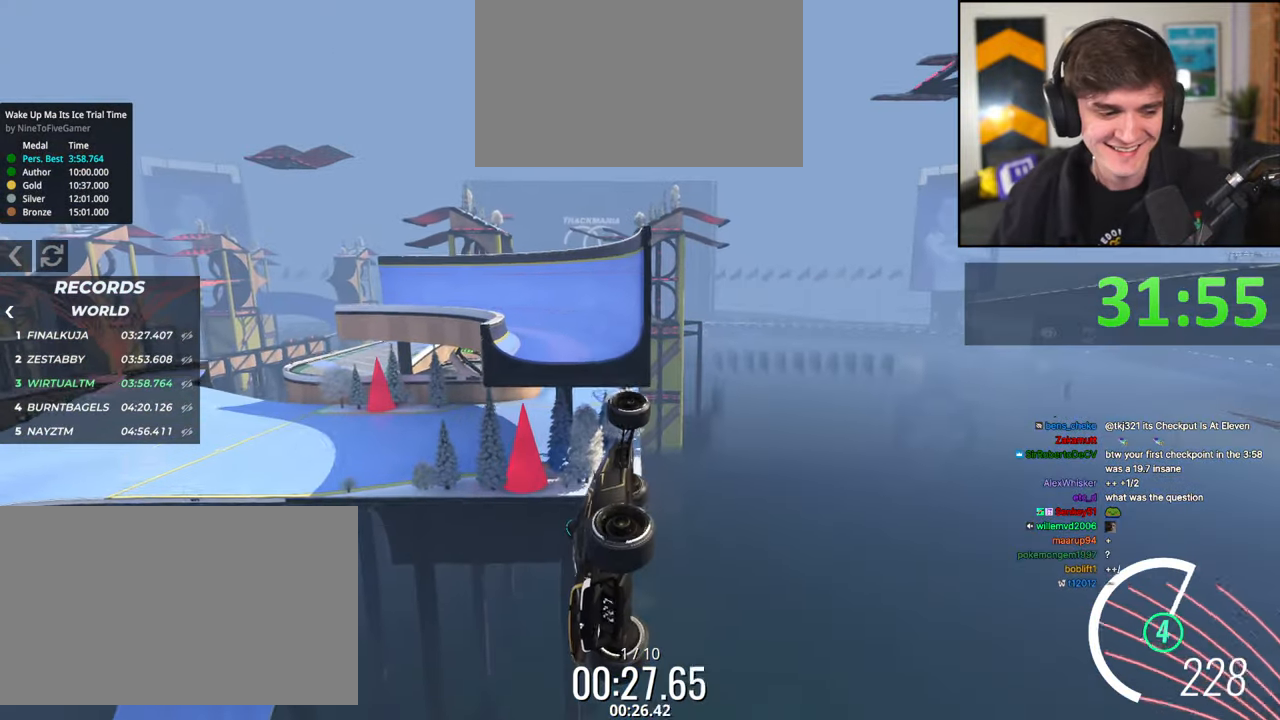
{"keys": ["up"], "events": [[67, "right", "up"], [167, "right", "down"], [267, "right", "up"]]}
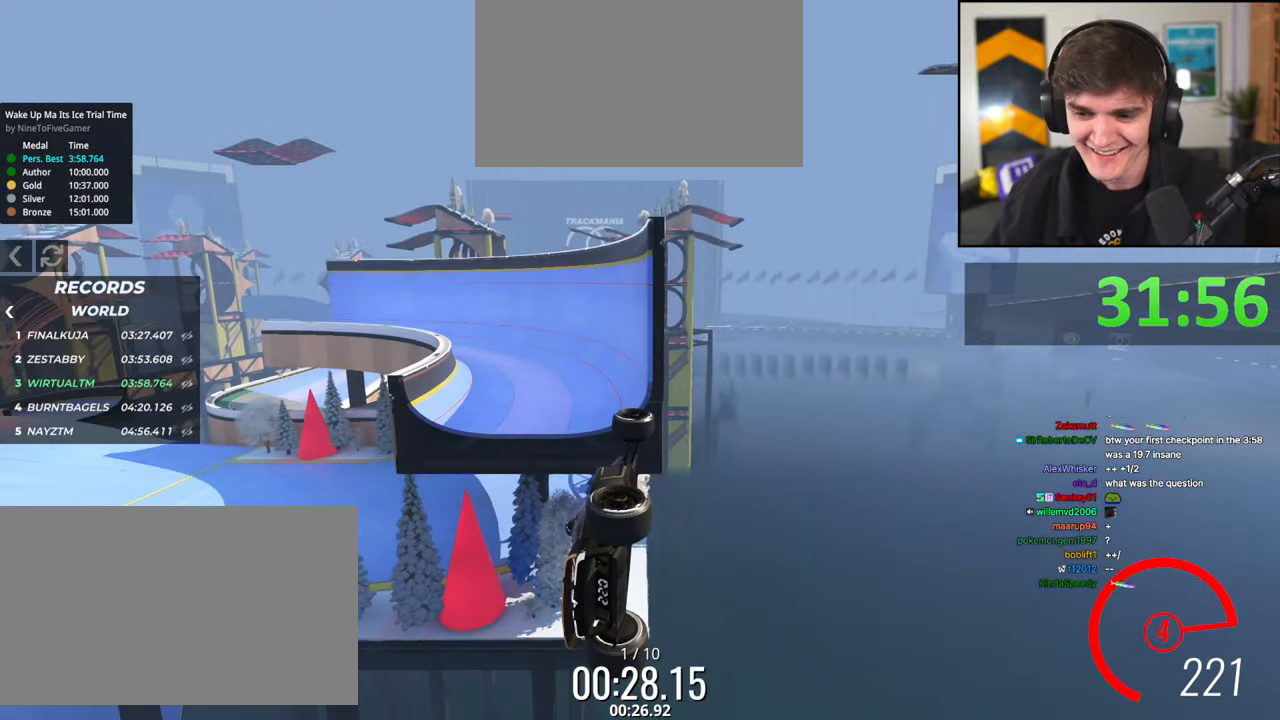
{"keys": ["up"], "events": []}